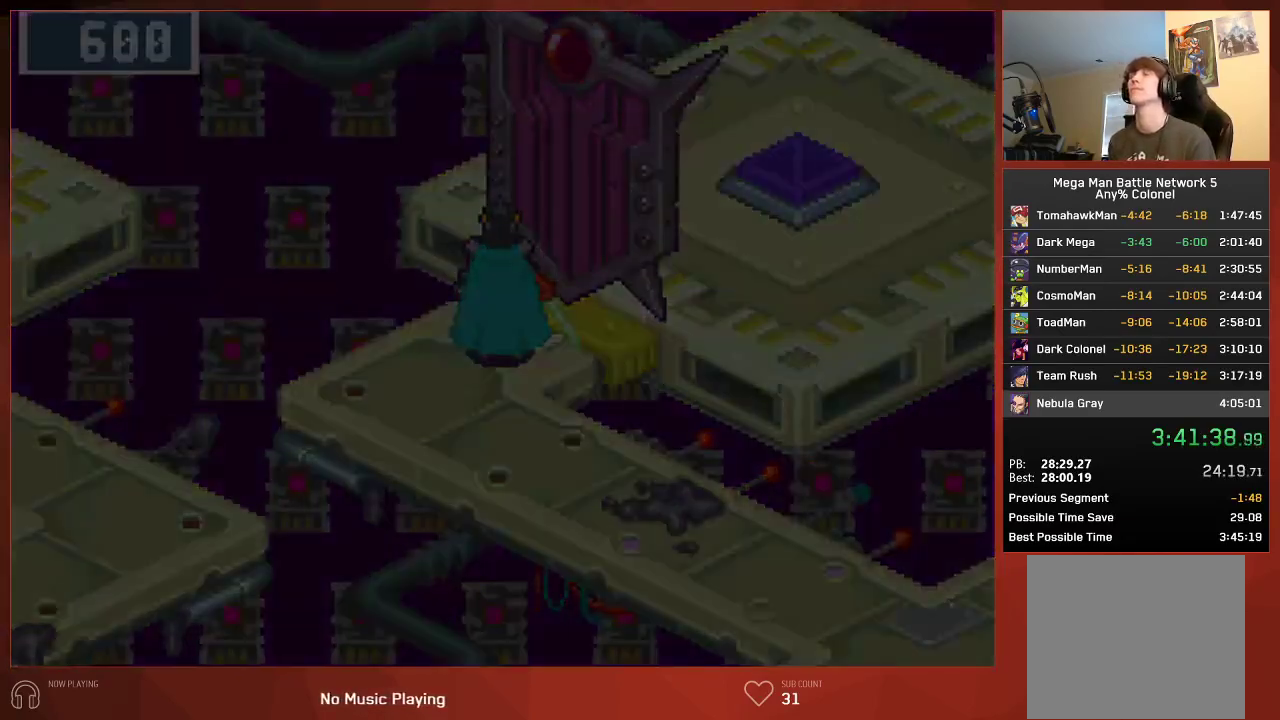
Gameplay with a controller (PlayStation layout); each line is a JSON object with the inputs held at the frame after it. "events" lists button and stick changes between this image and that frame as [ms after this image, input, new state], when the widget could be followed in between. Not read: SELECT.
{"buttons": ["CIRCLE"], "left_stick": "center", "right_stick": "center", "events": []}
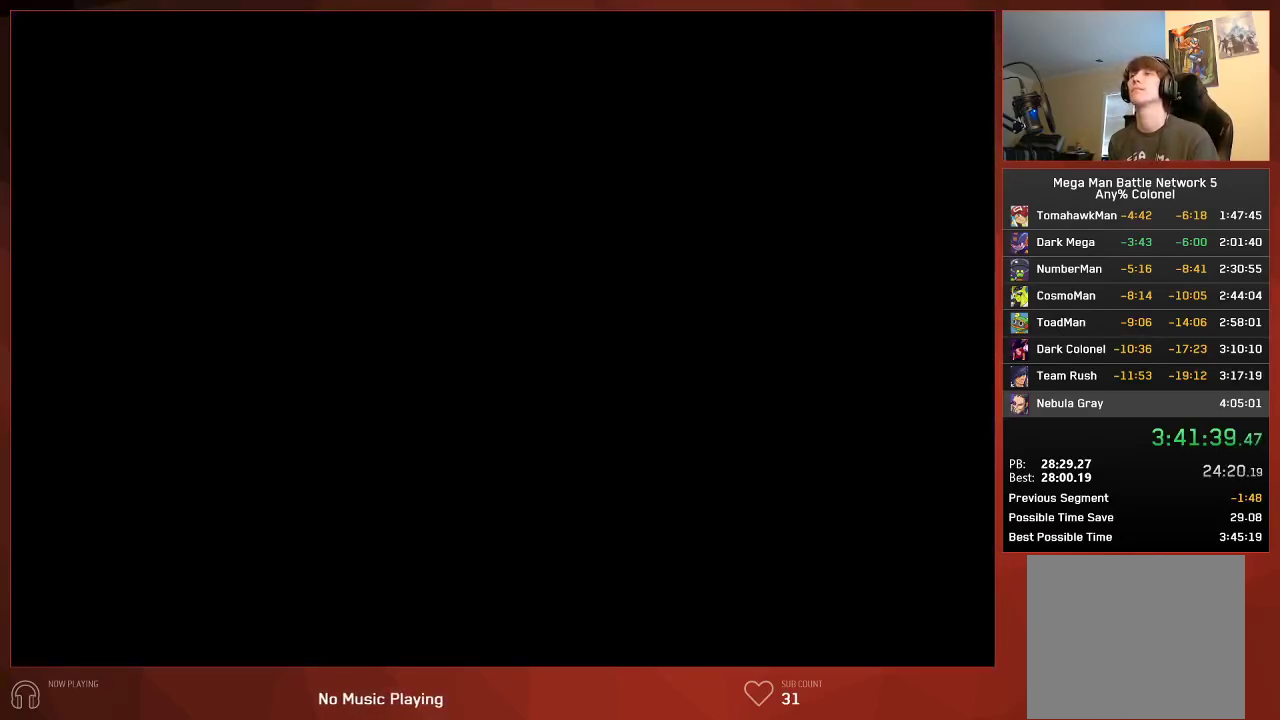
{"buttons": ["CIRCLE"], "left_stick": "center", "right_stick": "center", "events": []}
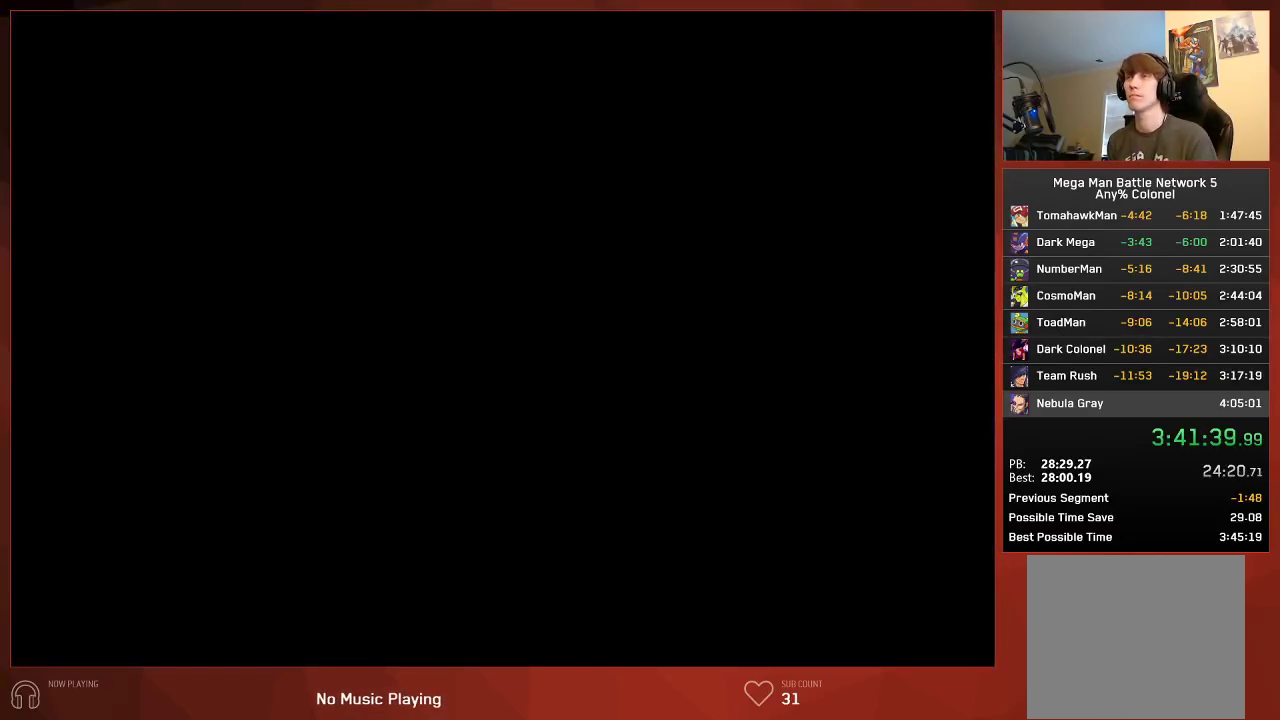
{"buttons": ["CIRCLE"], "left_stick": "center", "right_stick": "center", "events": []}
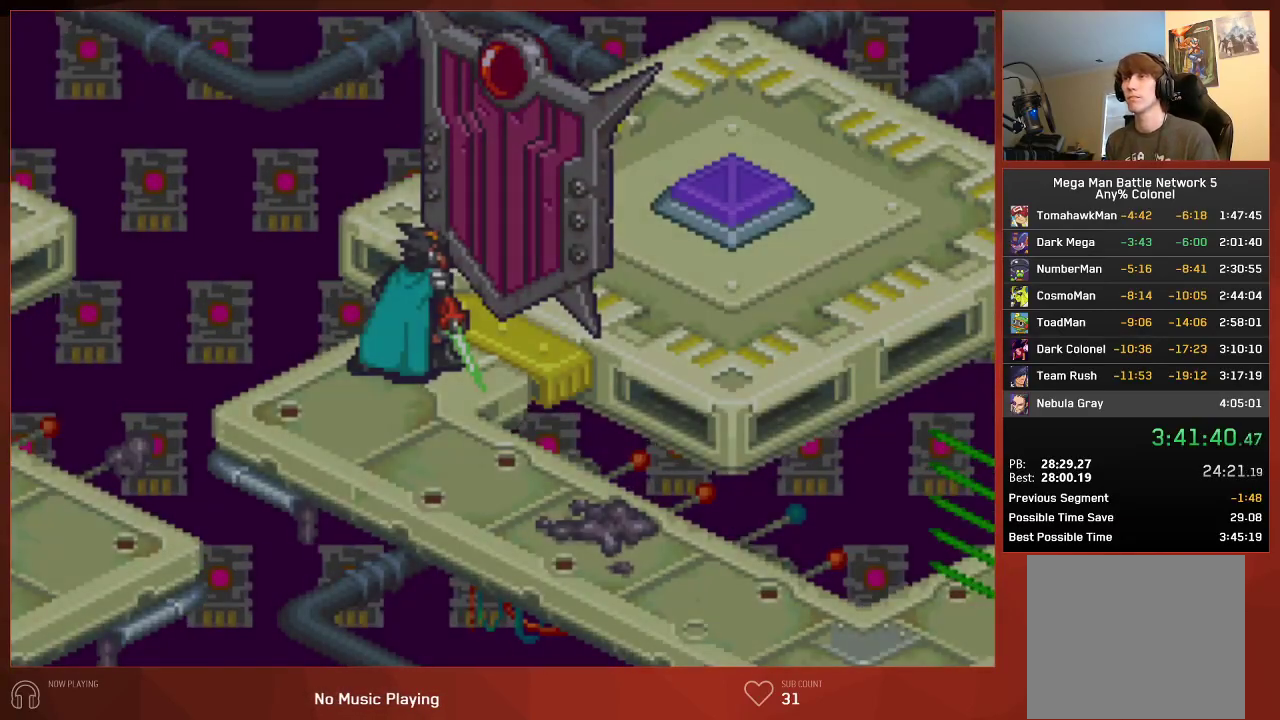
{"buttons": ["CIRCLE"], "left_stick": "center", "right_stick": "center", "events": []}
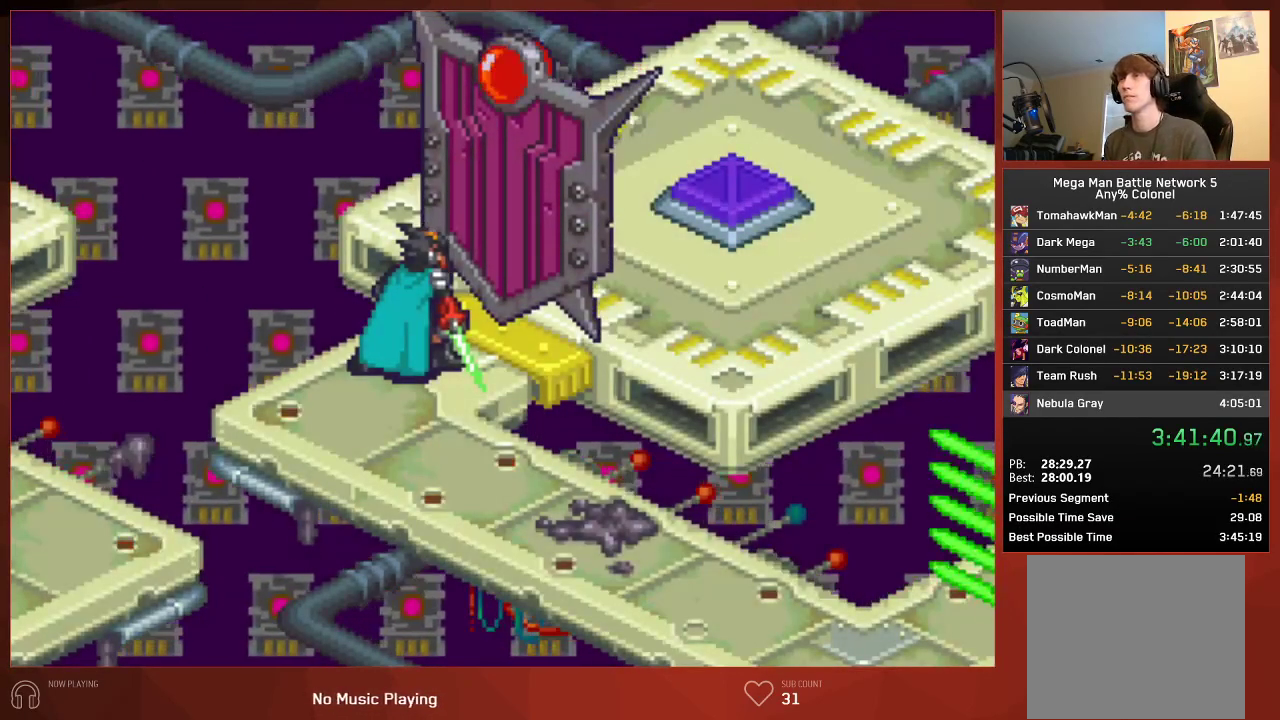
{"buttons": ["CIRCLE"], "left_stick": "center", "right_stick": "center", "events": []}
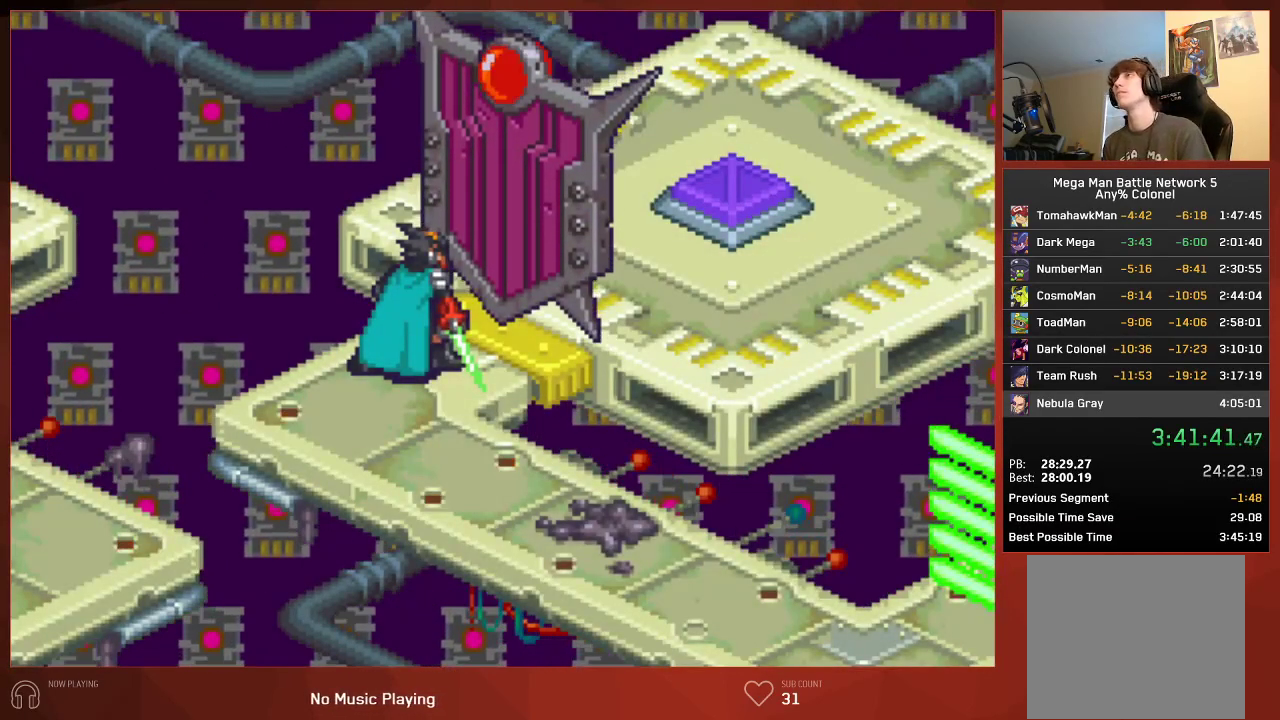
{"buttons": ["CIRCLE"], "left_stick": "center", "right_stick": "center", "events": []}
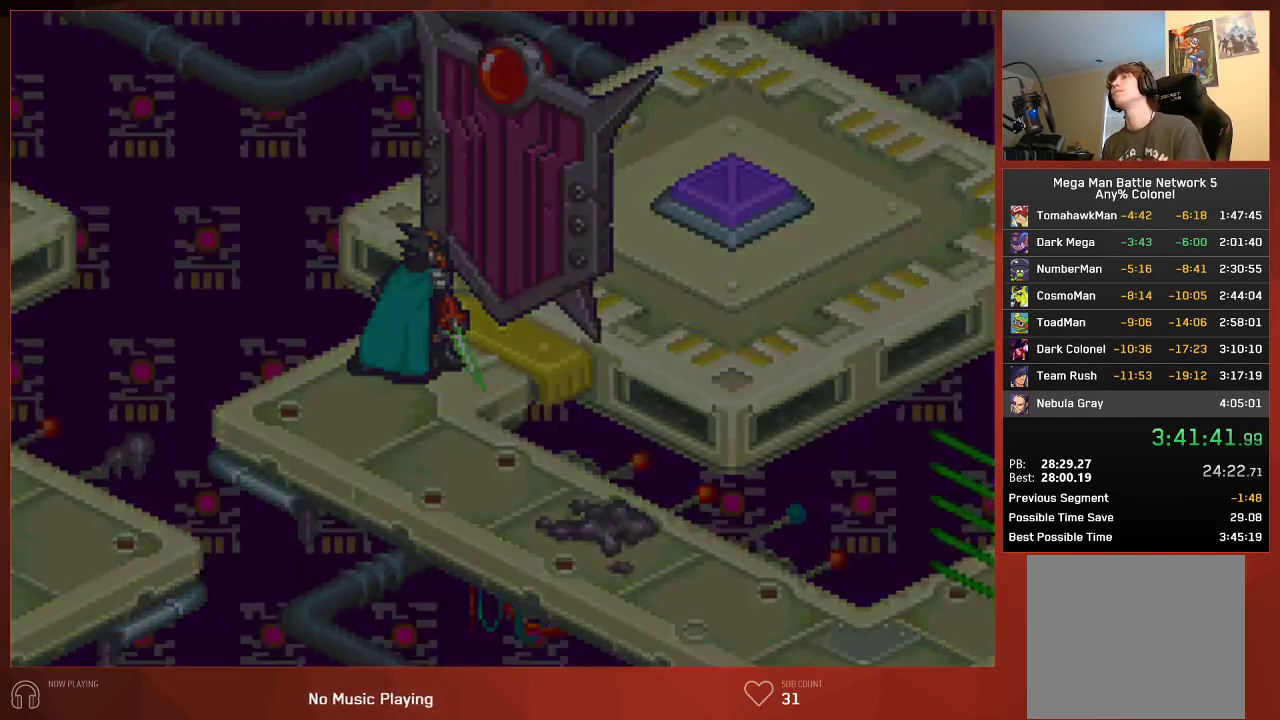
{"buttons": ["CIRCLE"], "left_stick": "center", "right_stick": "center", "events": []}
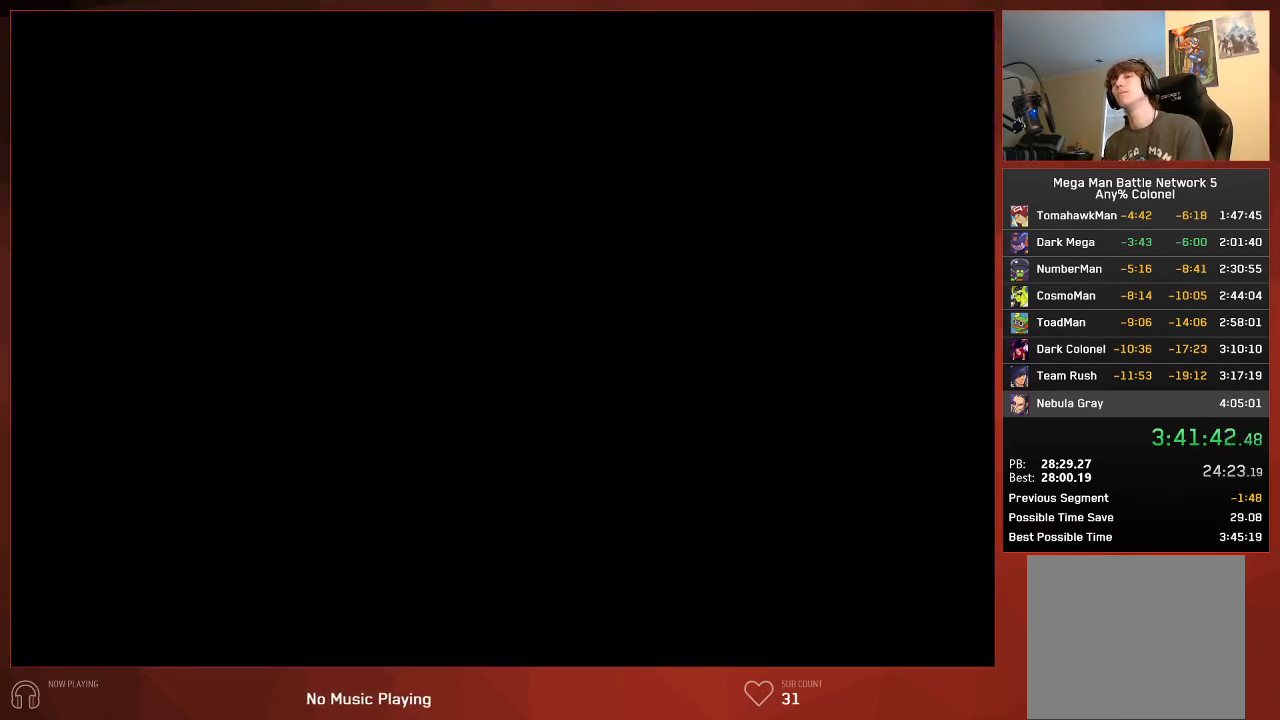
{"buttons": ["CIRCLE", "DPAD_UP", "DPAD_RIGHT"], "left_stick": "center", "right_stick": "center", "events": [[33, "DPAD_RIGHT", "down"], [33, "DPAD_UP", "down"]]}
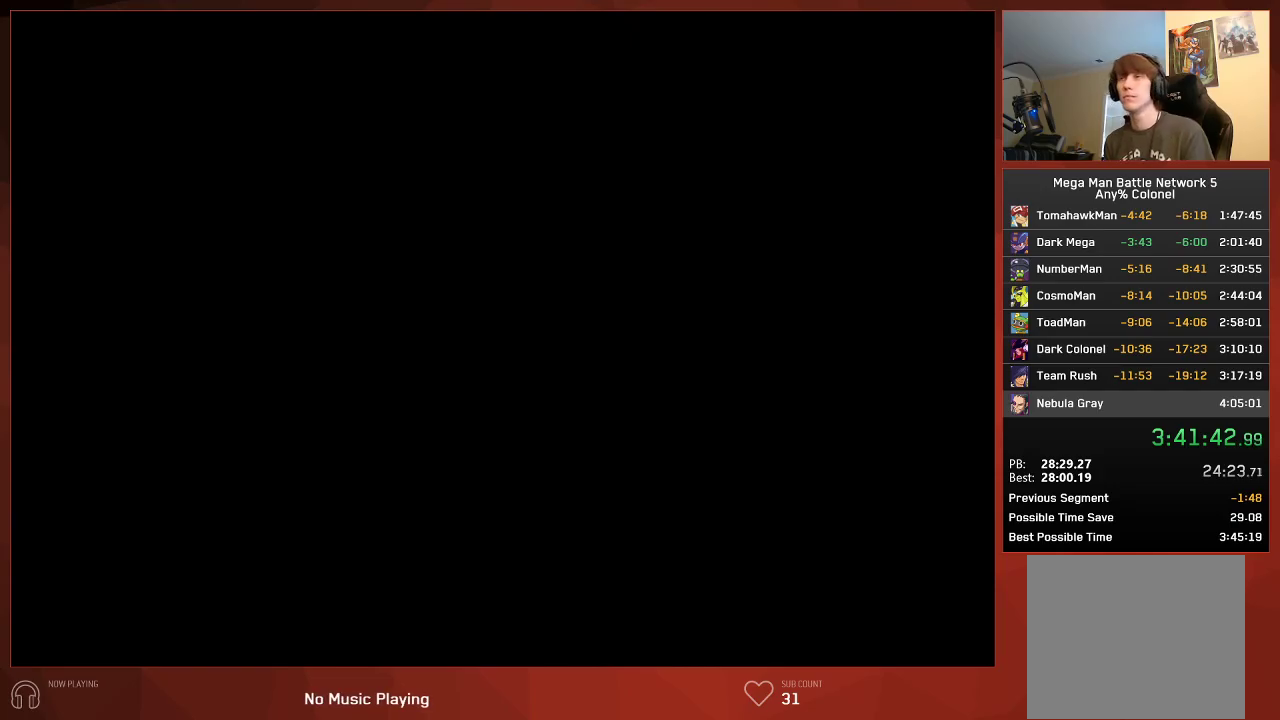
{"buttons": ["CIRCLE", "DPAD_UP", "DPAD_RIGHT"], "left_stick": "center", "right_stick": "center", "events": []}
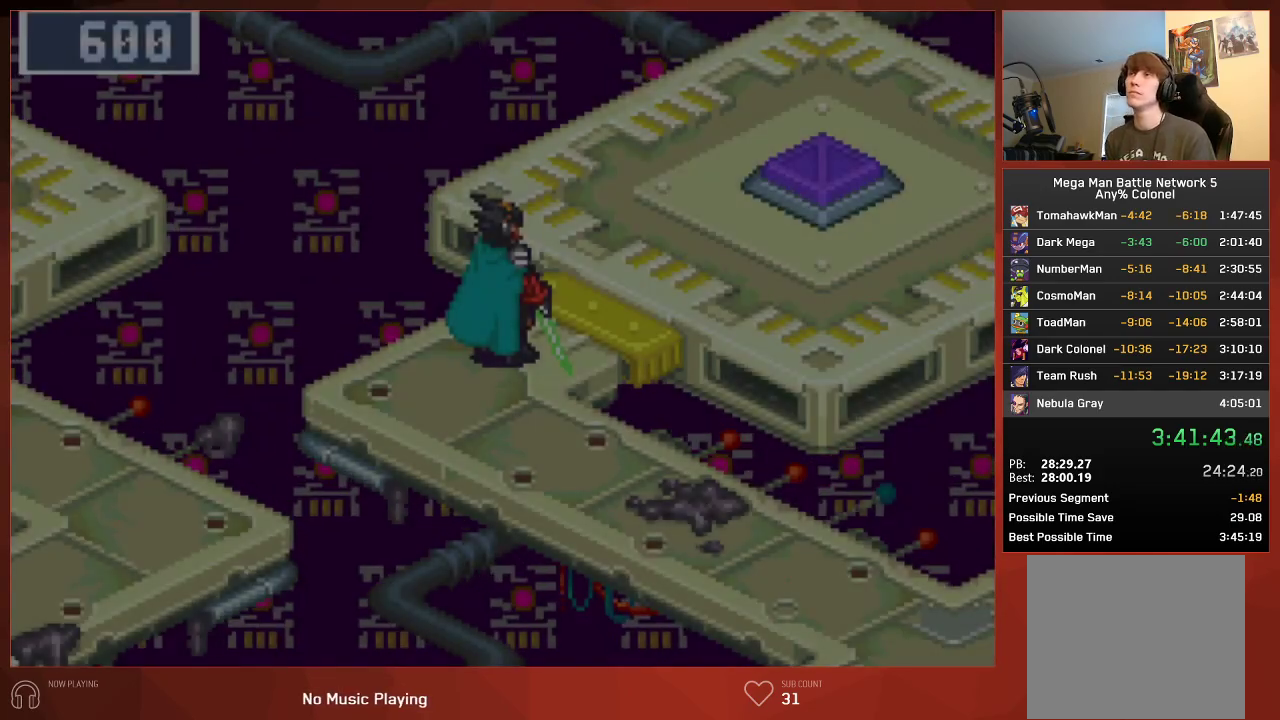
{"buttons": ["CIRCLE", "DPAD_UP", "DPAD_RIGHT"], "left_stick": "center", "right_stick": "center", "events": []}
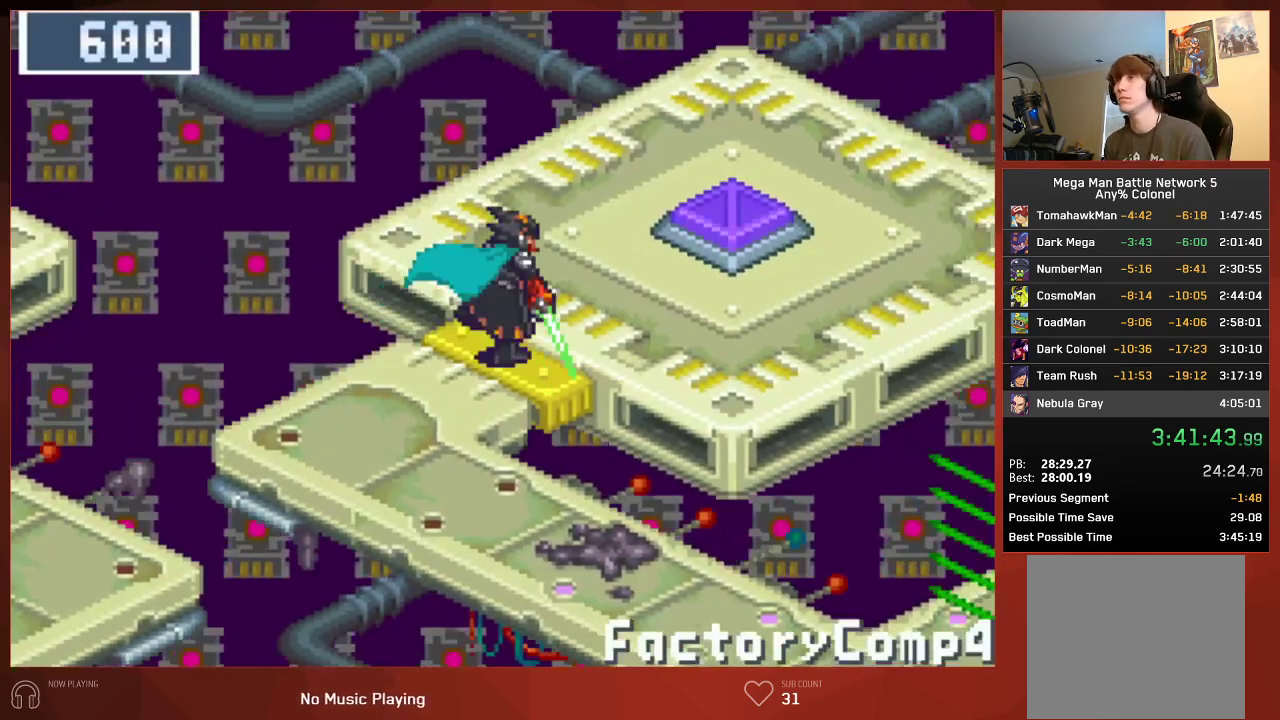
{"buttons": ["CIRCLE", "DPAD_UP", "DPAD_RIGHT"], "left_stick": "center", "right_stick": "center", "events": []}
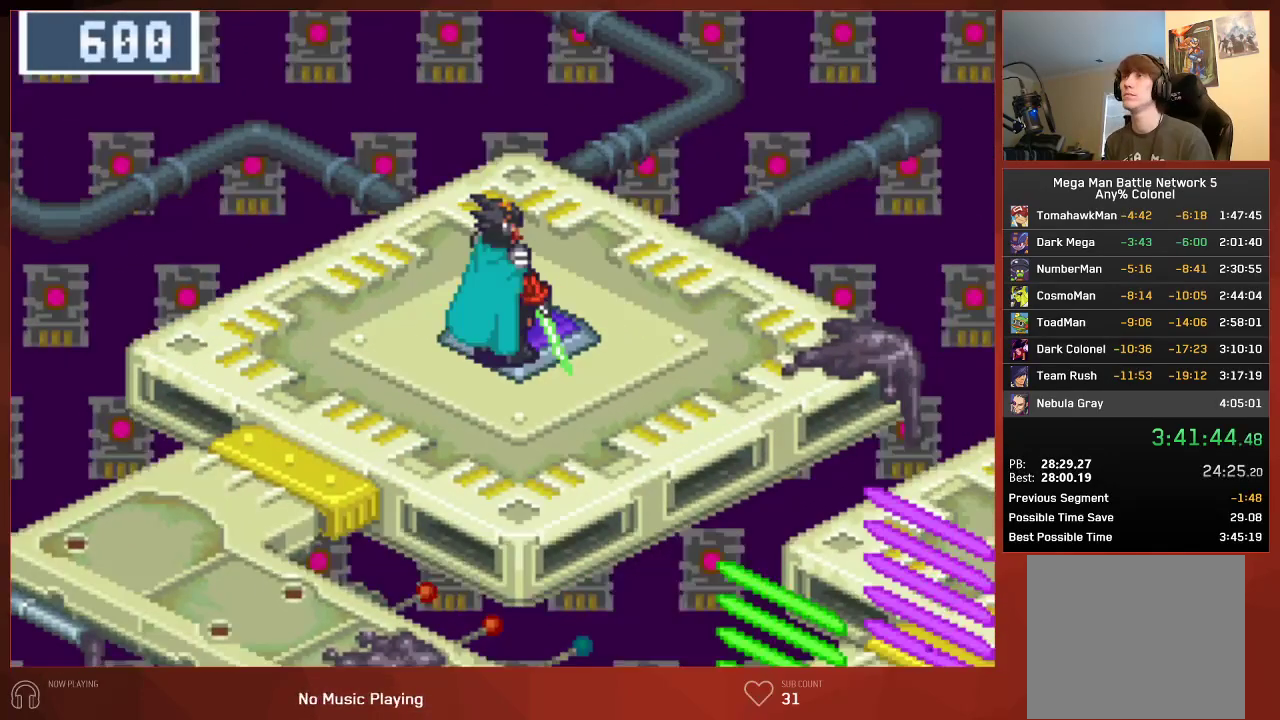
{"buttons": ["CIRCLE"], "left_stick": "center", "right_stick": "center", "events": [[183, "DPAD_RIGHT", "up"], [217, "DPAD_UP", "up"]]}
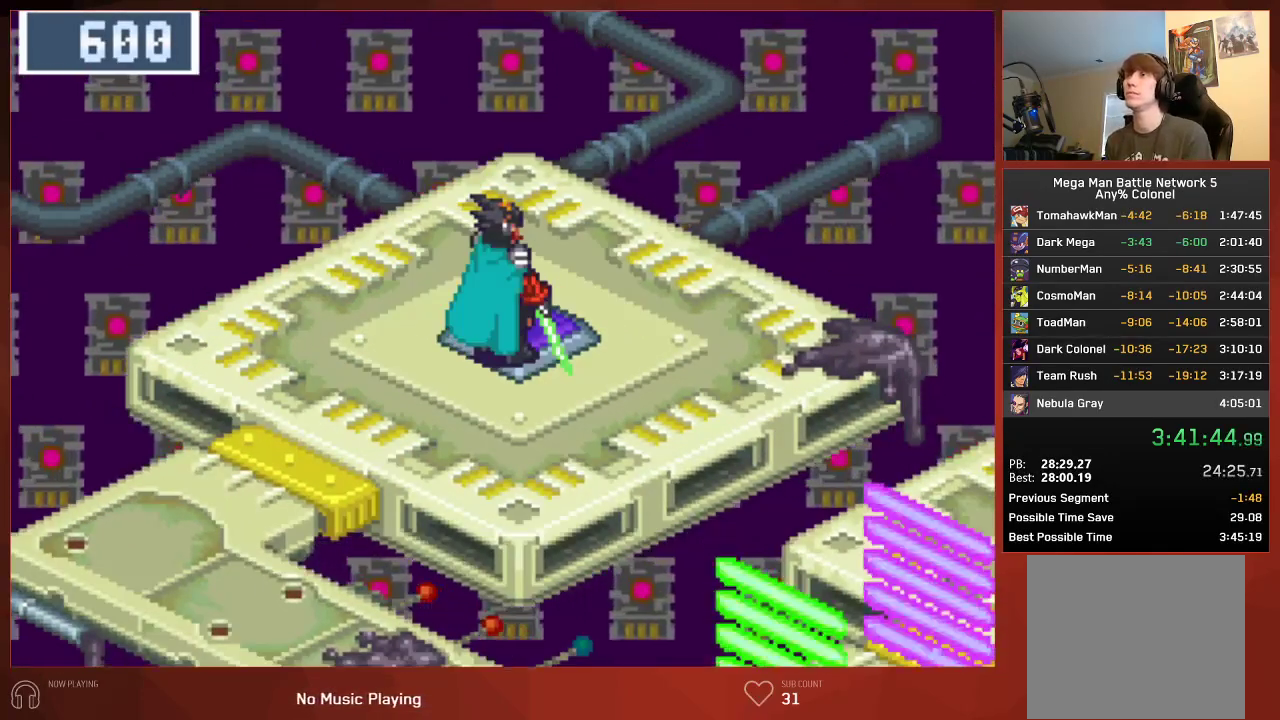
{"buttons": ["CROSS", "CIRCLE"], "left_stick": "center", "right_stick": "center"}
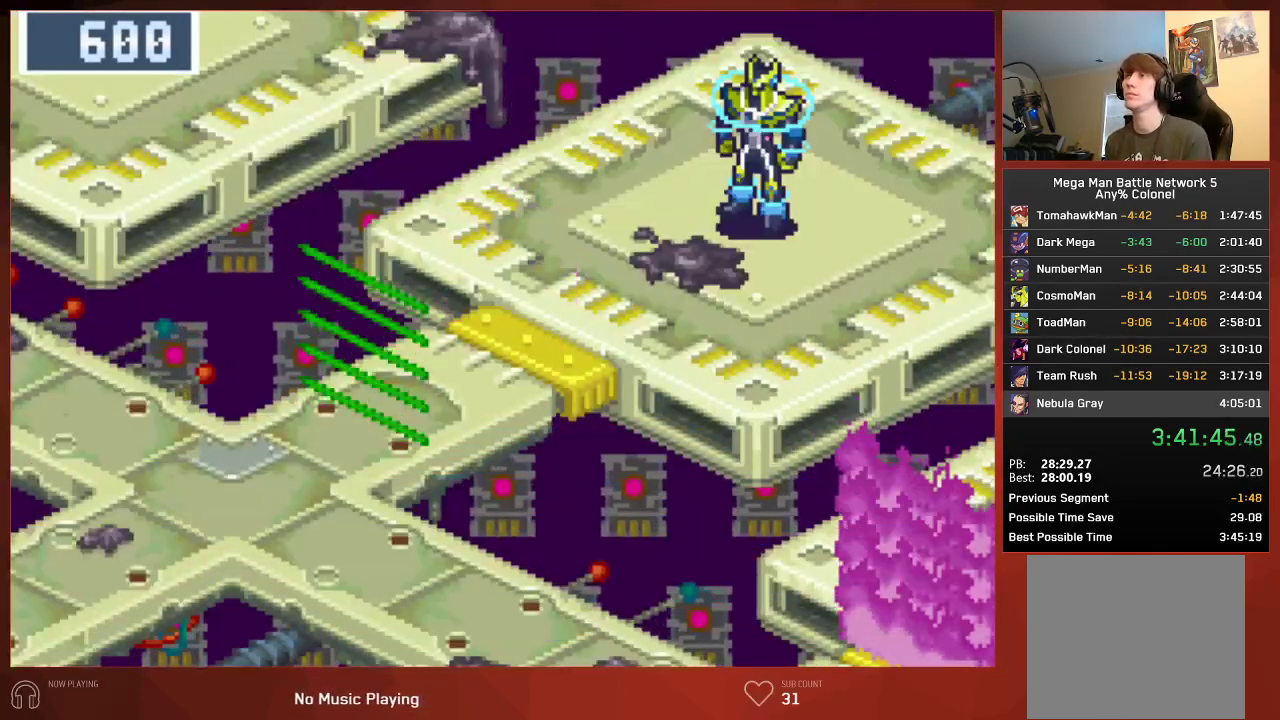
{"buttons": ["CIRCLE"], "left_stick": "center", "right_stick": "center"}
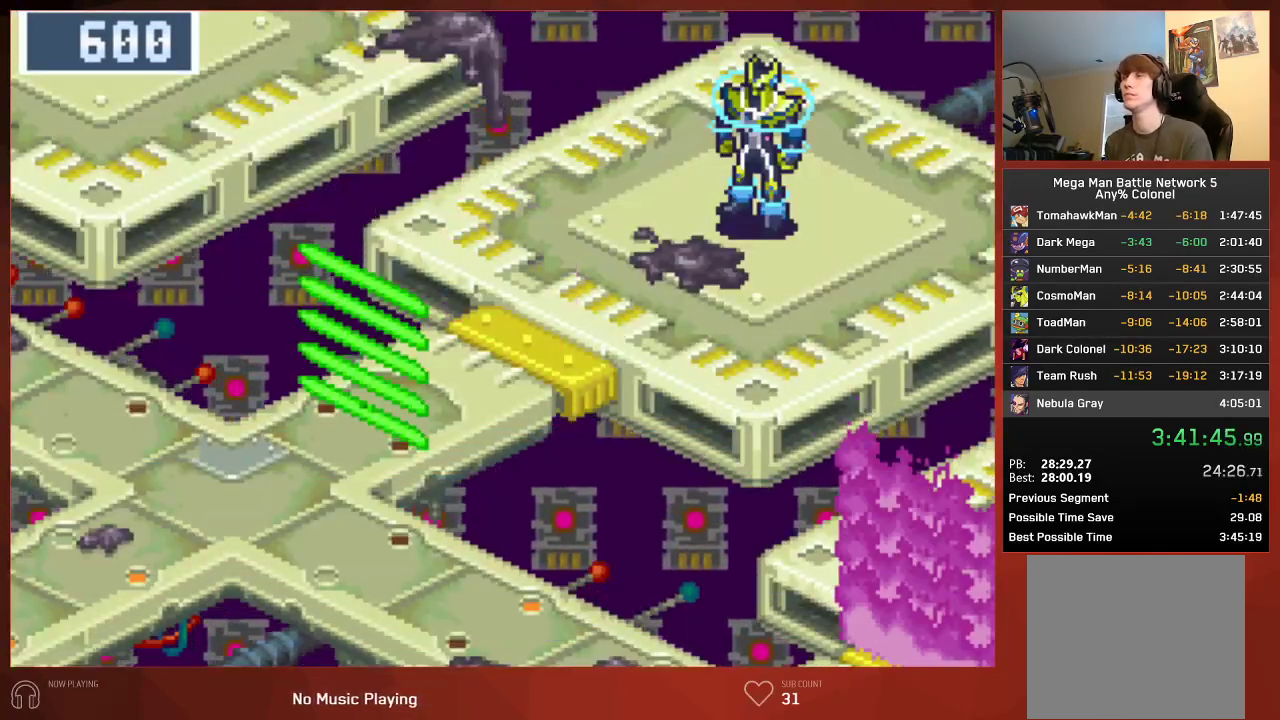
{"buttons": ["CIRCLE"], "left_stick": "center", "right_stick": "center", "events": []}
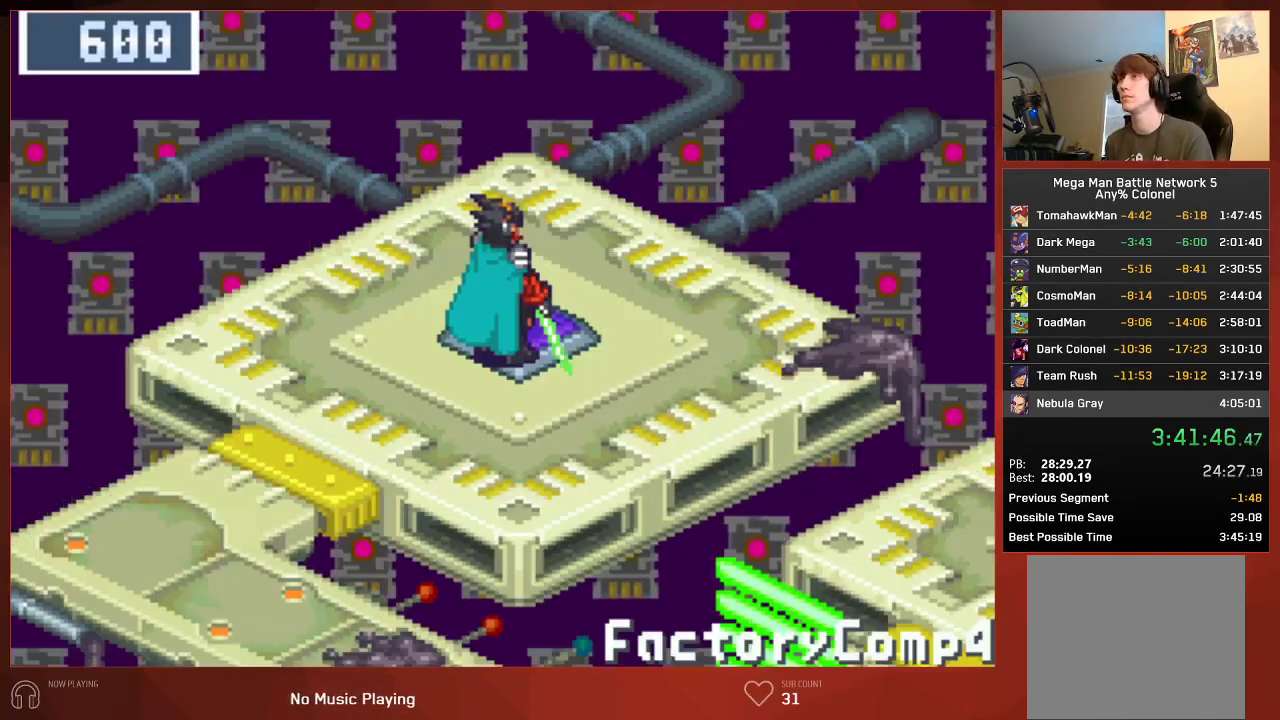
{"buttons": ["CIRCLE"], "left_stick": "center", "right_stick": "center", "events": []}
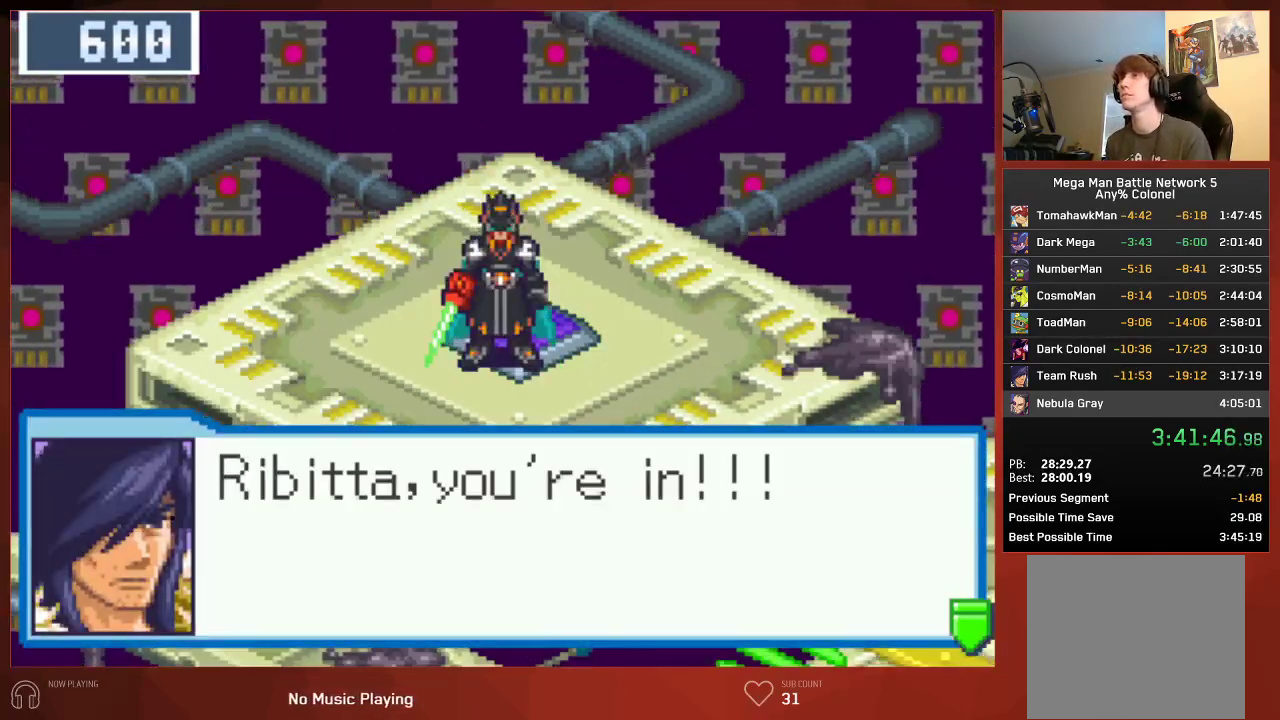
{"buttons": ["CIRCLE"], "left_stick": "center", "right_stick": "center", "events": []}
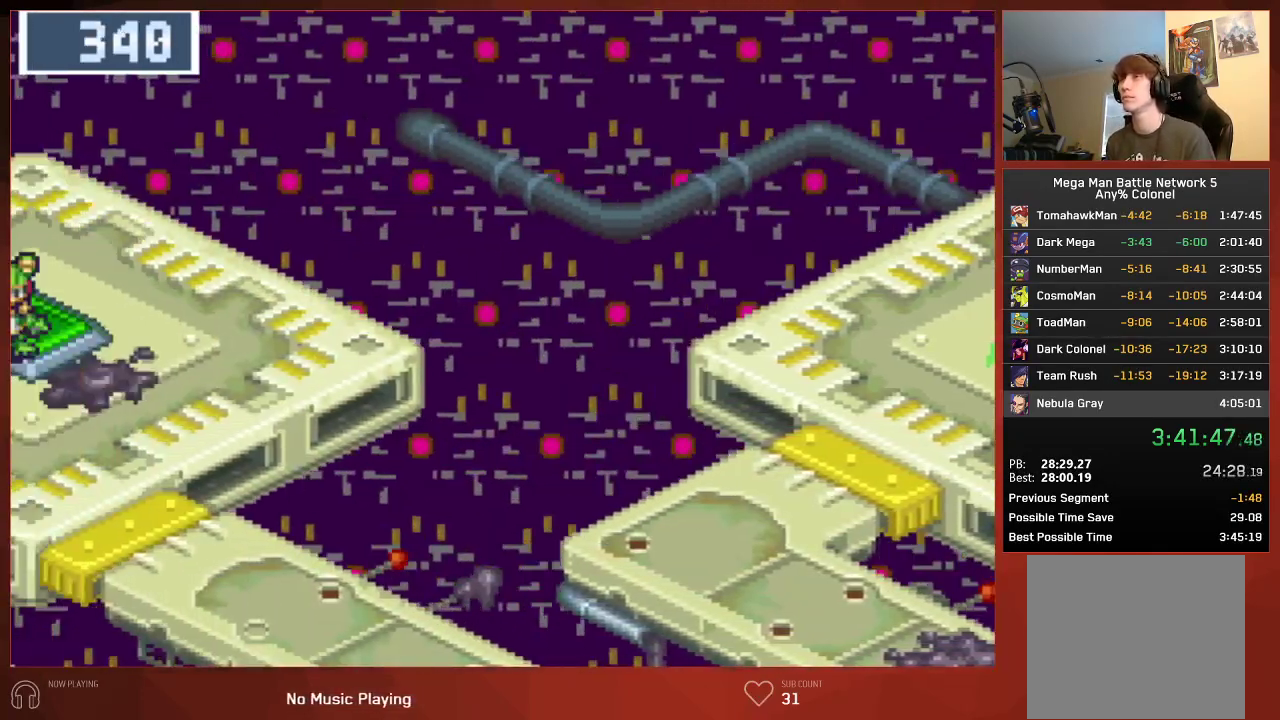
{"buttons": ["CIRCLE", "DPAD_DOWN"], "left_stick": "center", "right_stick": "center", "events": [[367, "DPAD_DOWN", "down"]]}
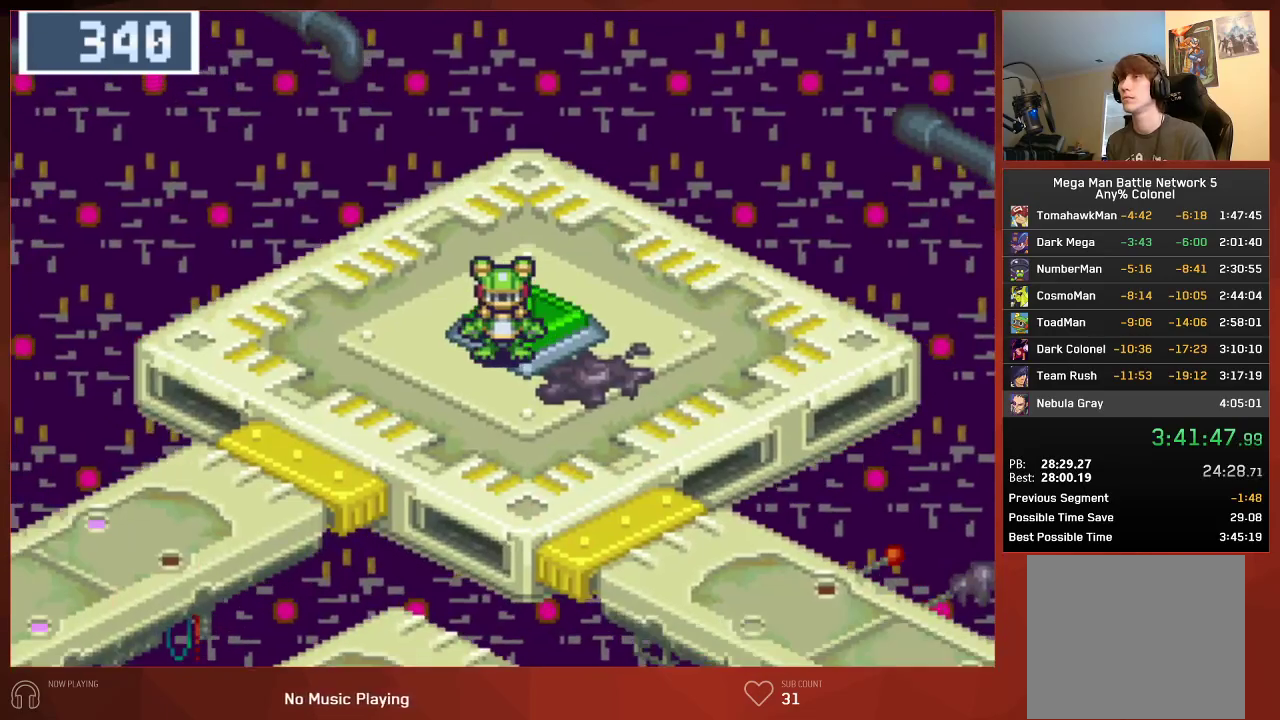
{"buttons": ["CIRCLE"], "left_stick": "center", "right_stick": "center", "events": [[200, "DPAD_DOWN", "up"]]}
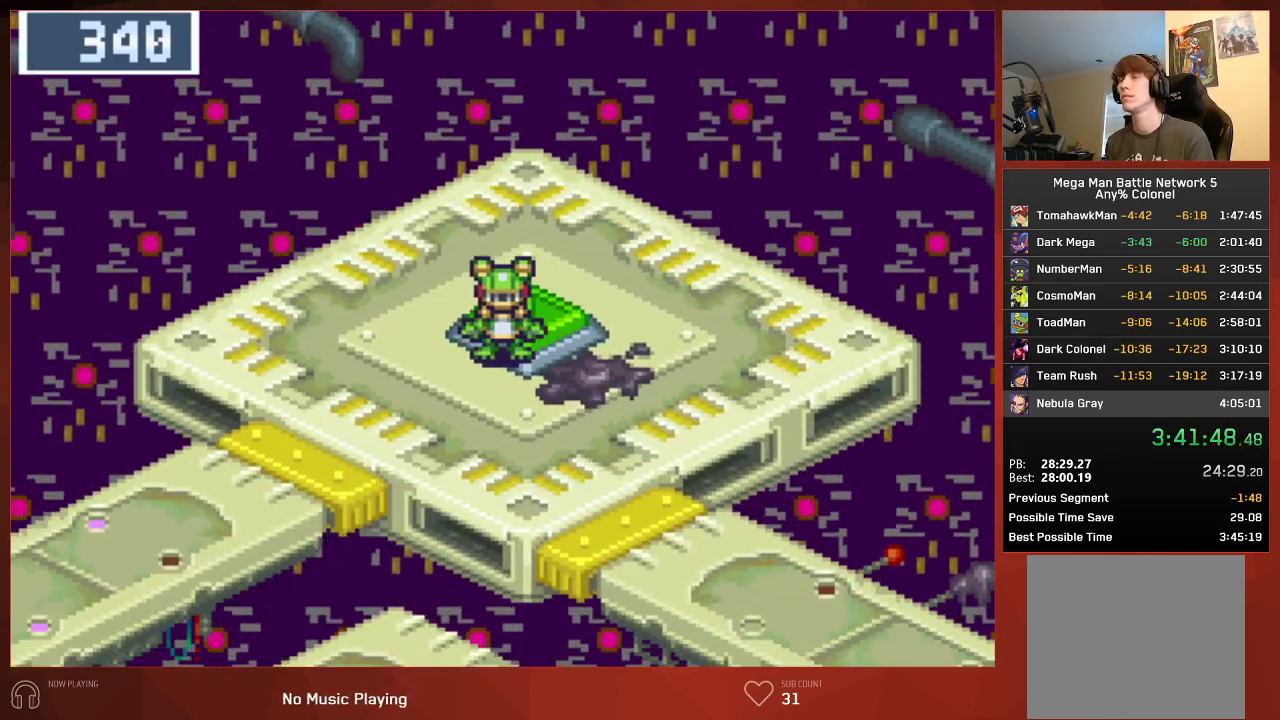
{"buttons": ["CIRCLE"], "left_stick": "center", "right_stick": "center", "events": []}
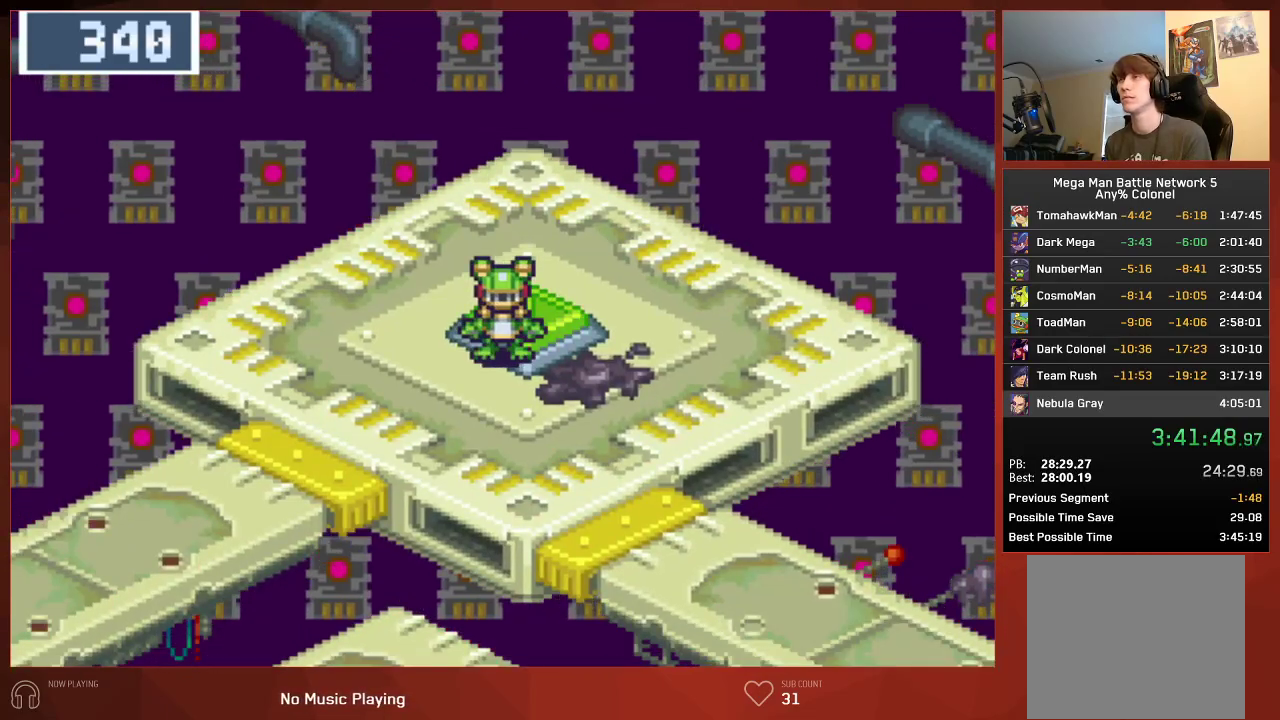
{"buttons": ["CIRCLE"], "left_stick": "center", "right_stick": "center", "events": []}
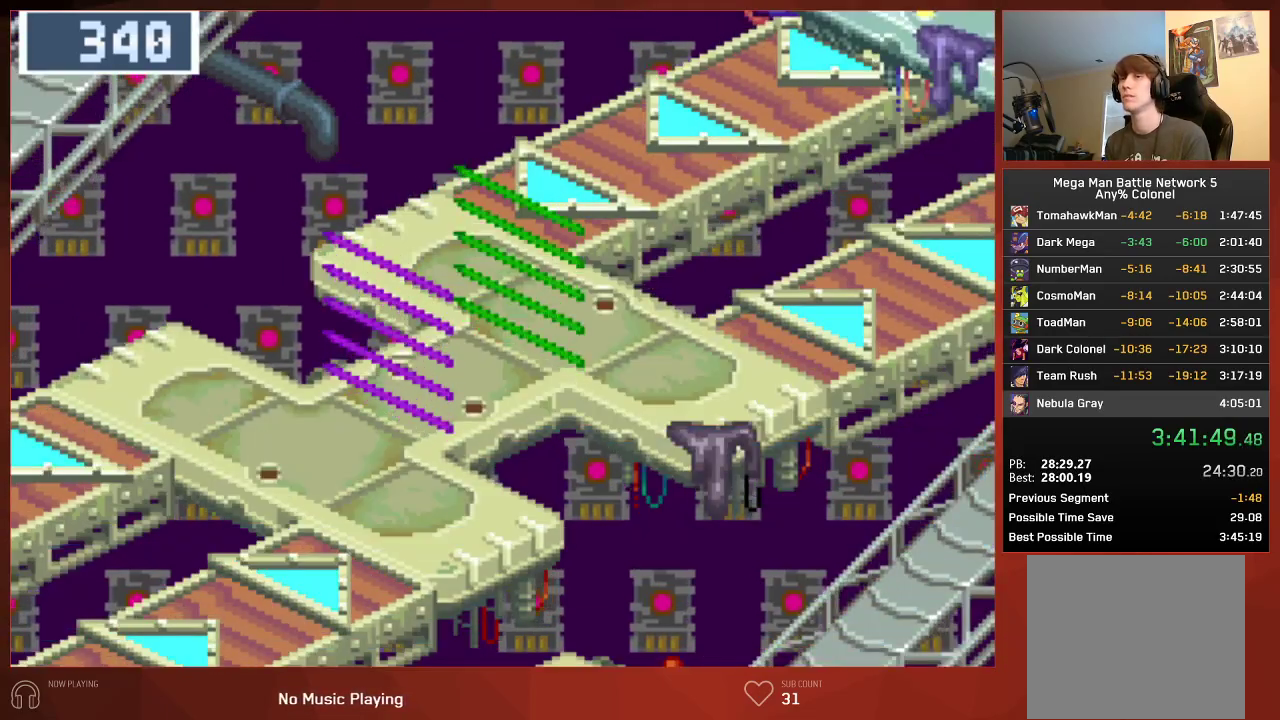
{"buttons": ["CIRCLE", "DPAD_DOWN"], "left_stick": "center", "right_stick": "center", "events": [[450, "DPAD_DOWN", "down"]]}
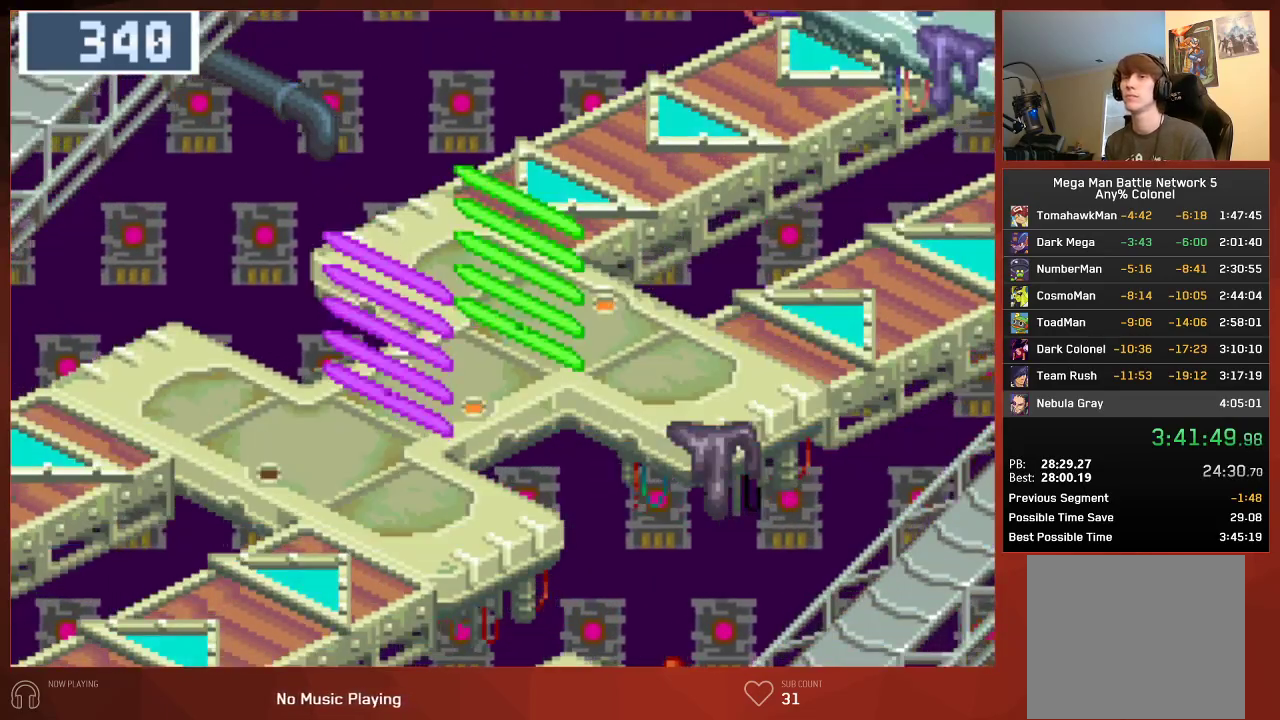
{"buttons": ["CIRCLE", "DPAD_DOWN"], "left_stick": "center", "right_stick": "center", "events": []}
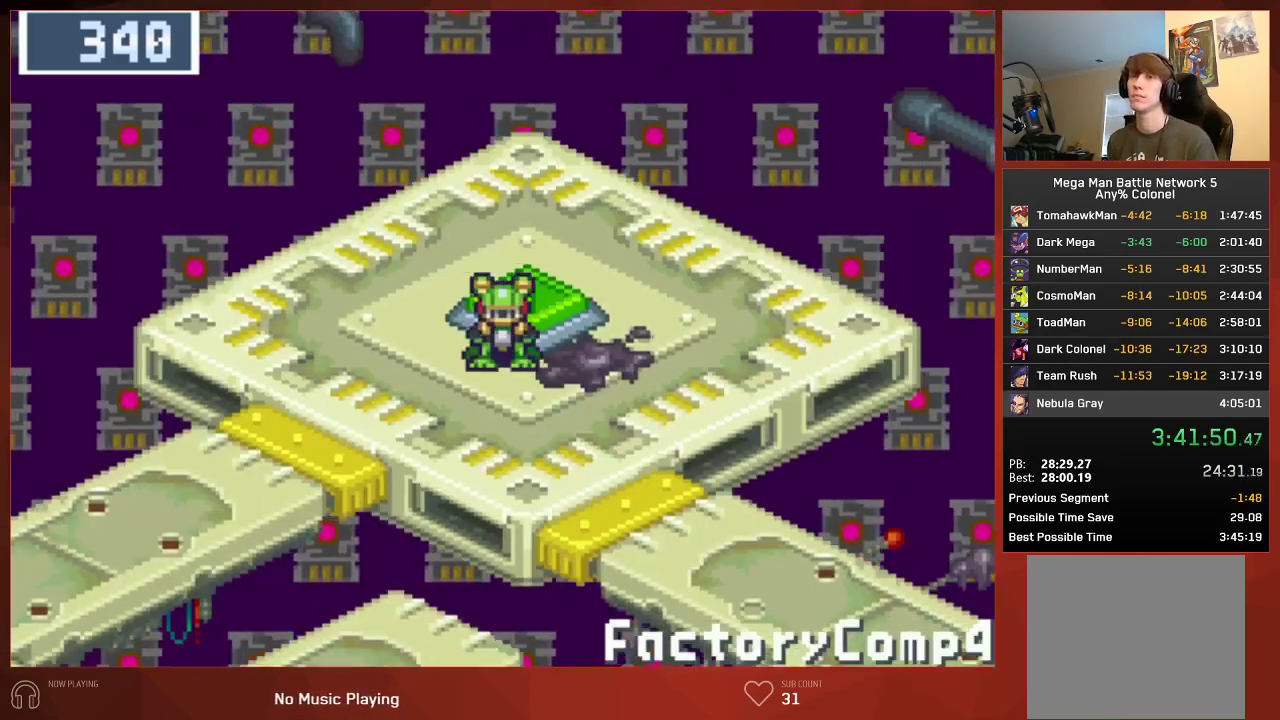
{"buttons": ["CIRCLE", "DPAD_DOWN"], "left_stick": "center", "right_stick": "center", "events": []}
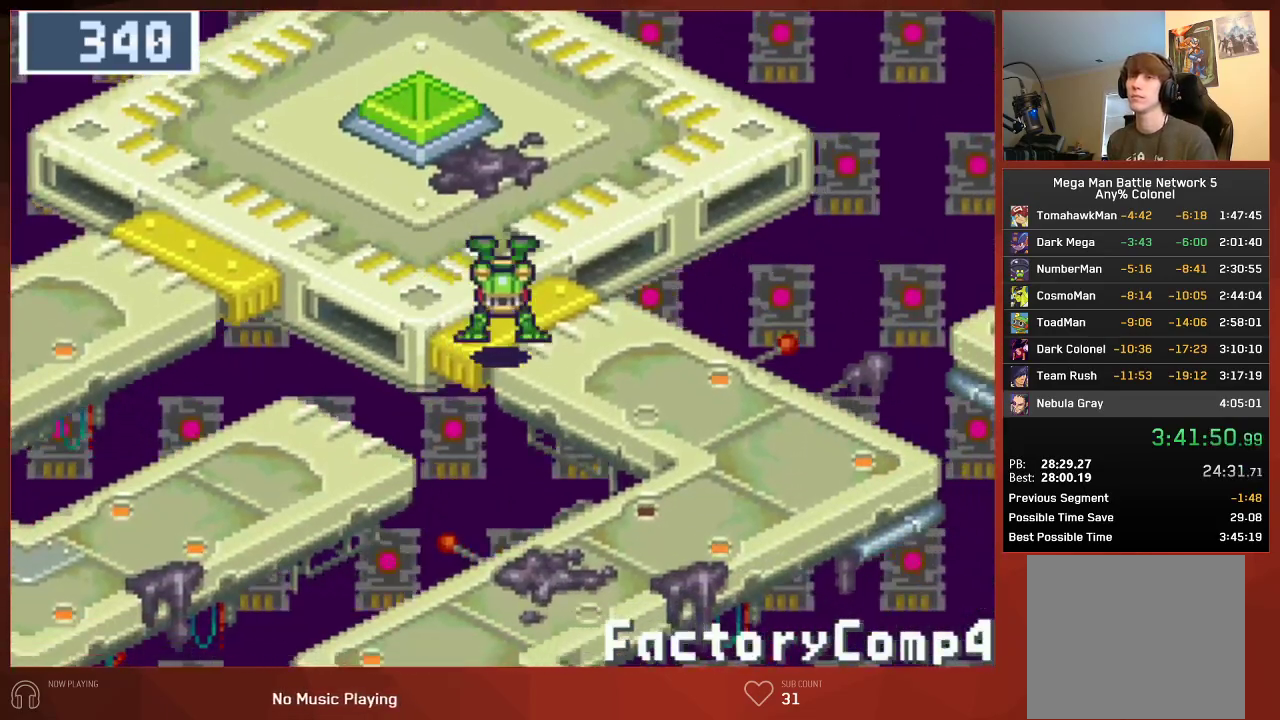
{"buttons": ["CIRCLE", "DPAD_DOWN"], "left_stick": "center", "right_stick": "center", "events": []}
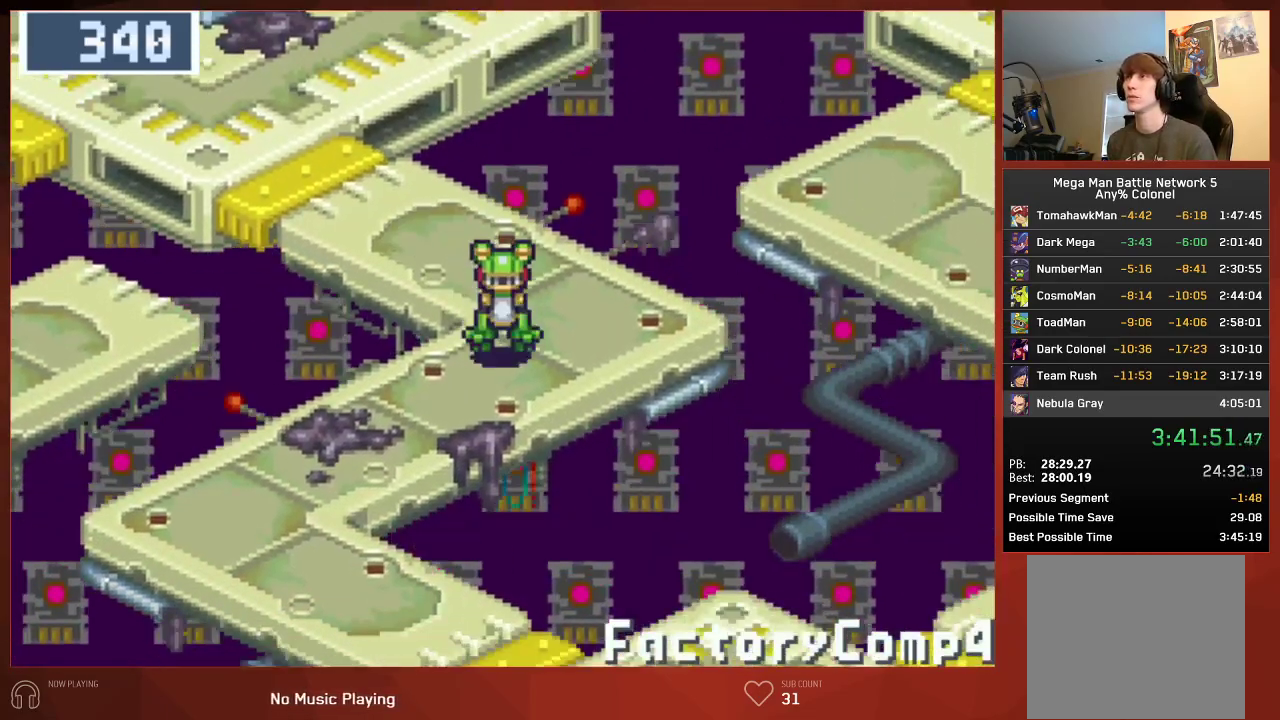
{"buttons": ["CIRCLE", "DPAD_DOWN"], "left_stick": "center", "right_stick": "center", "events": []}
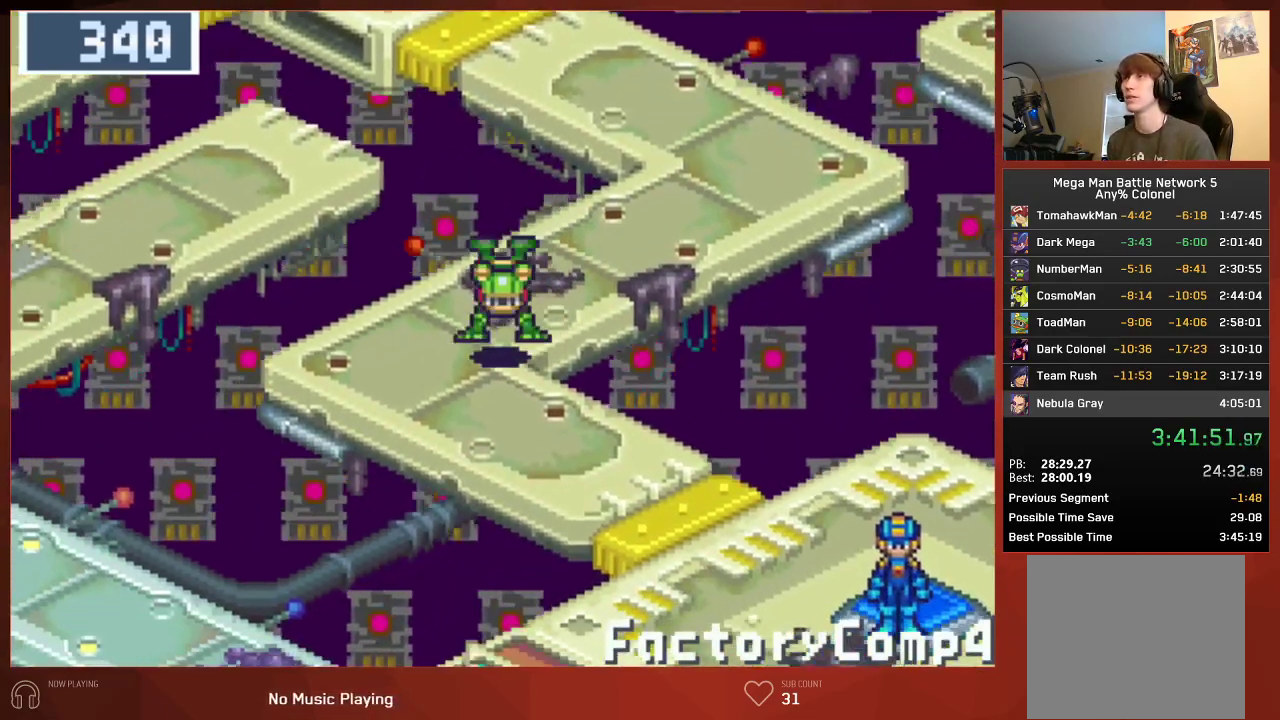
{"buttons": ["CIRCLE", "DPAD_RIGHT"], "left_stick": "center", "right_stick": "center", "events": [[100, "DPAD_DOWN", "up"], [100, "DPAD_RIGHT", "down"]]}
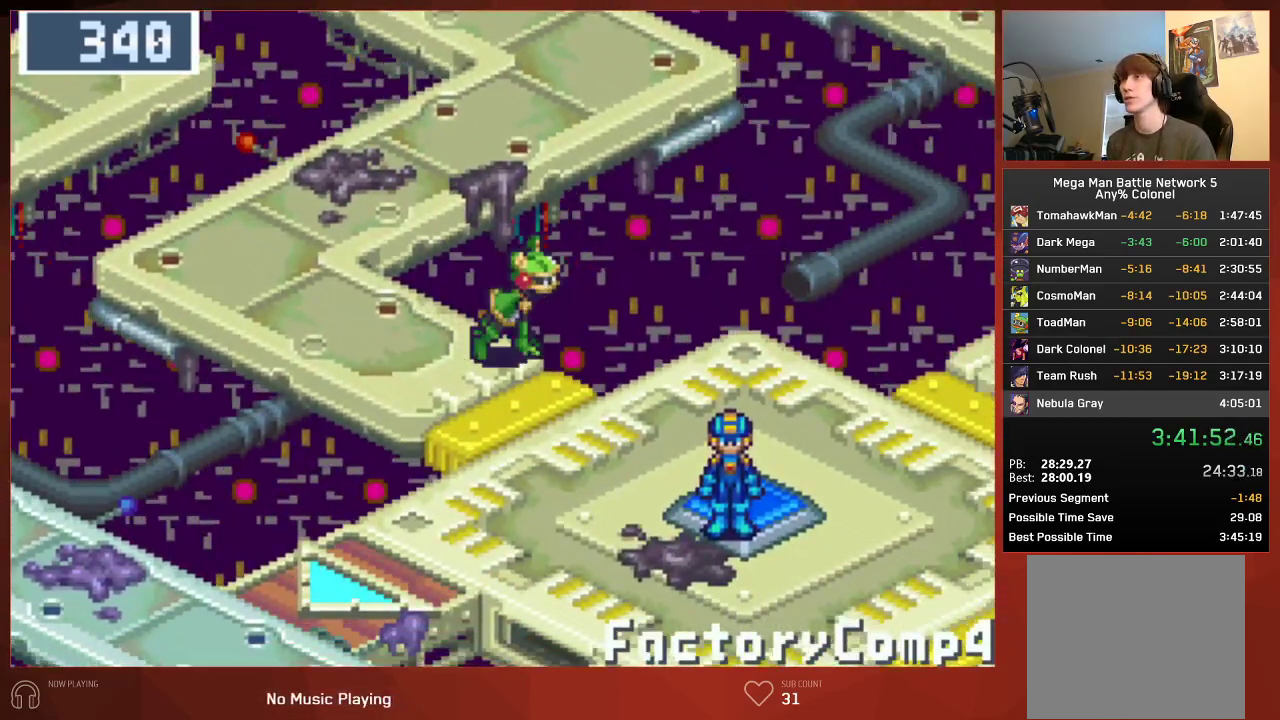
{"buttons": ["CIRCLE", "DPAD_RIGHT"], "left_stick": "center", "right_stick": "center", "events": []}
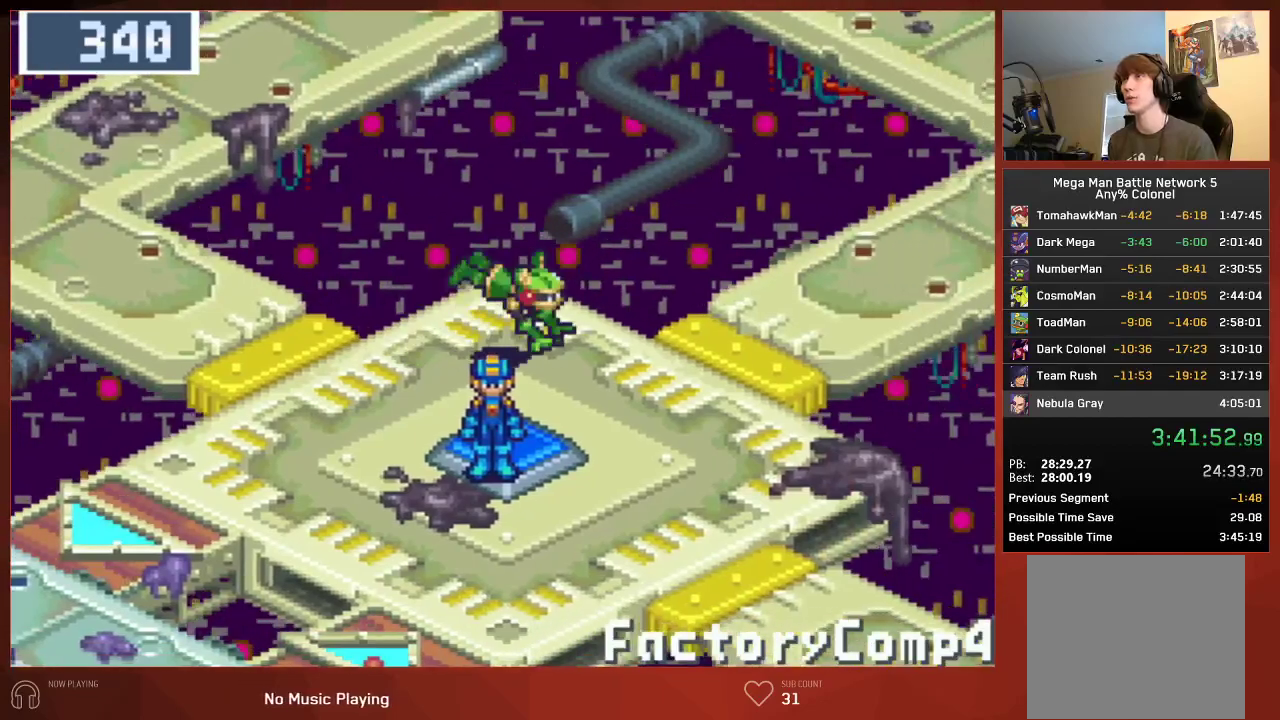
{"buttons": ["CIRCLE", "DPAD_RIGHT"], "left_stick": "center", "right_stick": "center", "events": []}
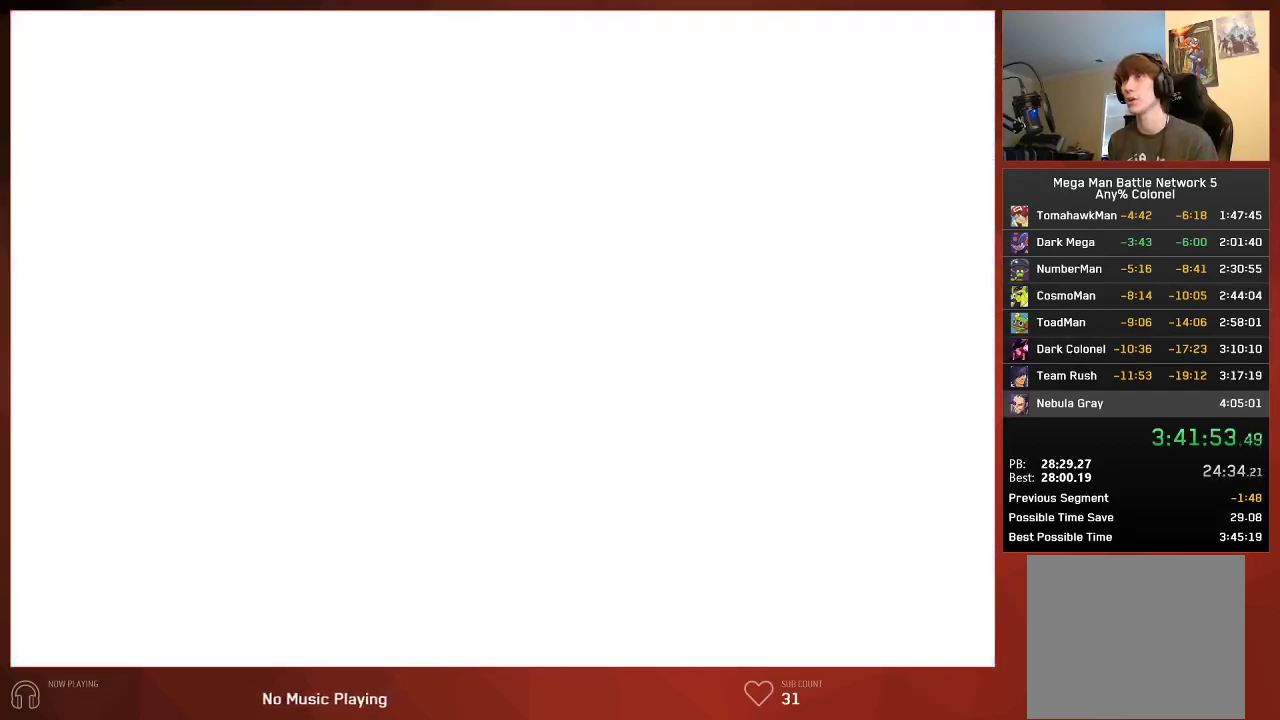
{"buttons": ["CROSS"], "left_stick": "center", "right_stick": "center"}
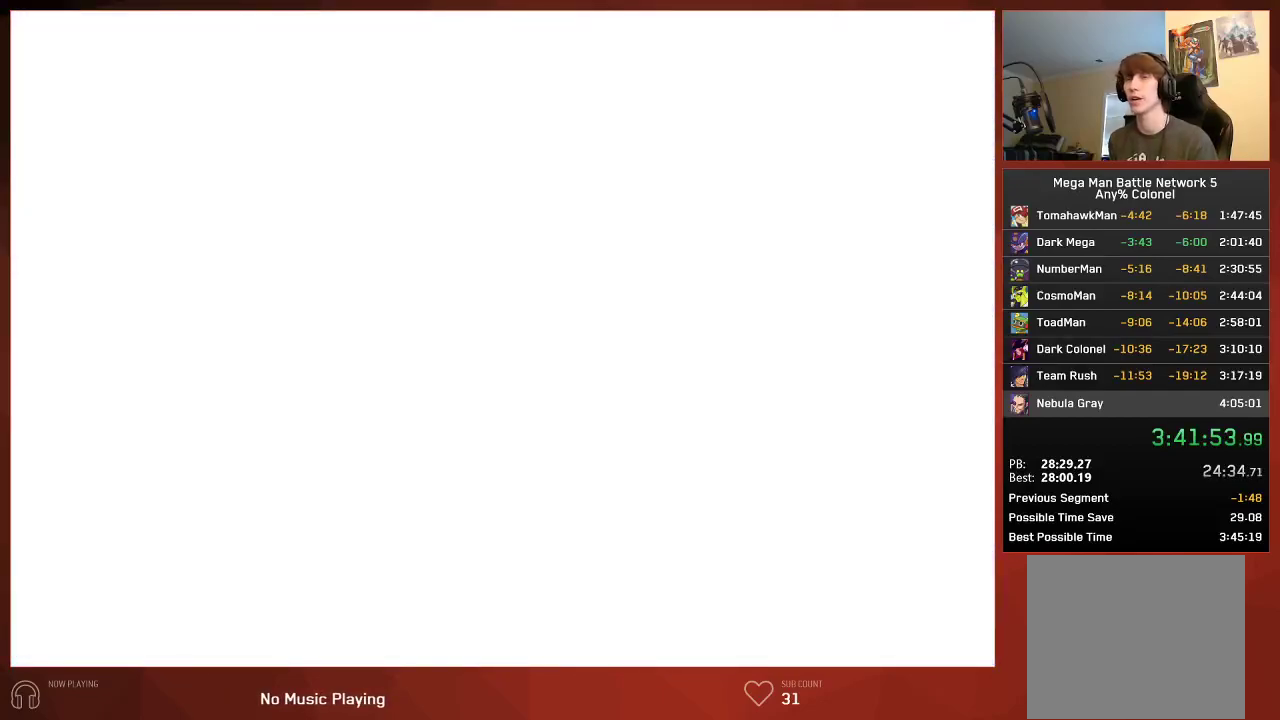
{"buttons": ["CROSS"], "left_stick": "center", "right_stick": "center", "events": [[17, "CIRCLE", "down"], [67, "CIRCLE", "up"], [150, "CIRCLE", "down"], [200, "CIRCLE", "up"], [267, "CIRCLE", "down"], [333, "CIRCLE", "up"], [417, "CIRCLE", "down"], [467, "CIRCLE", "up"]]}